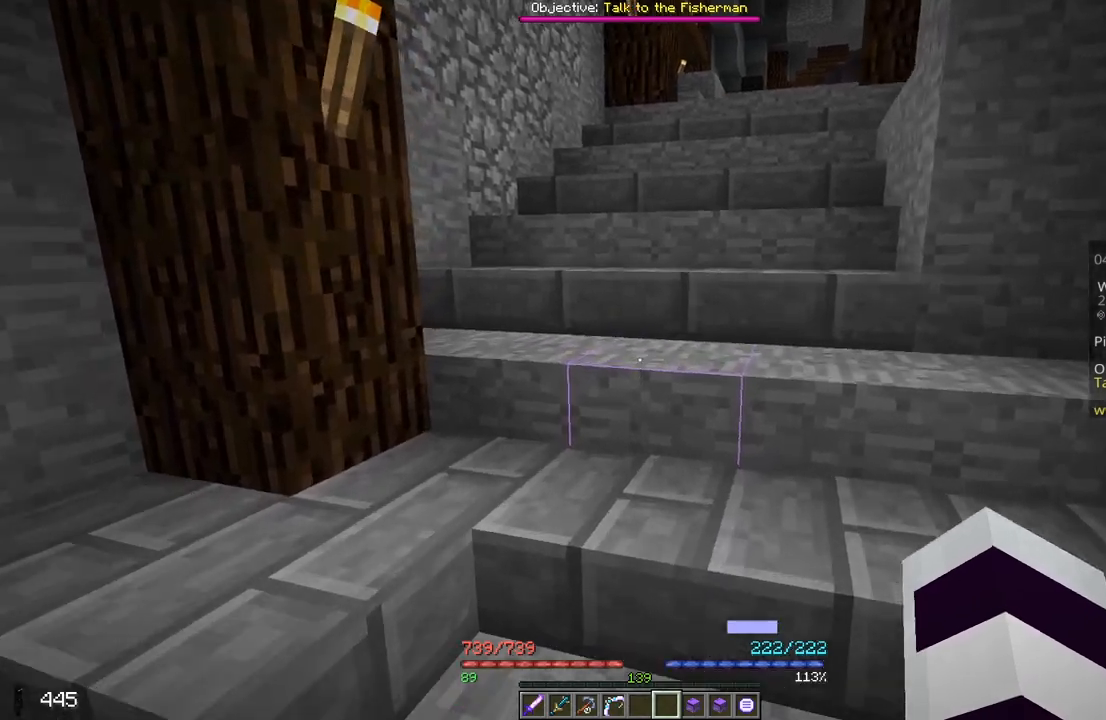
Gameplay with keyboard and mouse; each line is a JSON object with the keys and mouse buttons held at the frame after it. "events" lists presses ("down") and releases ("up") of "a", "d", "s", "space", "w", "mouse_left" and "mouse_right" between this image and that frame as [ms after this image, input, new state], when the widget could be followed in between. "mouse_left", "mouse_right" = the "left", "right" buttons of the "mouse" list. No other keys are recorded. Fast repeated clicks can show as one long hold. Mouse movement is not recorded.
{"keys": ["w"], "mouse": [], "events": []}
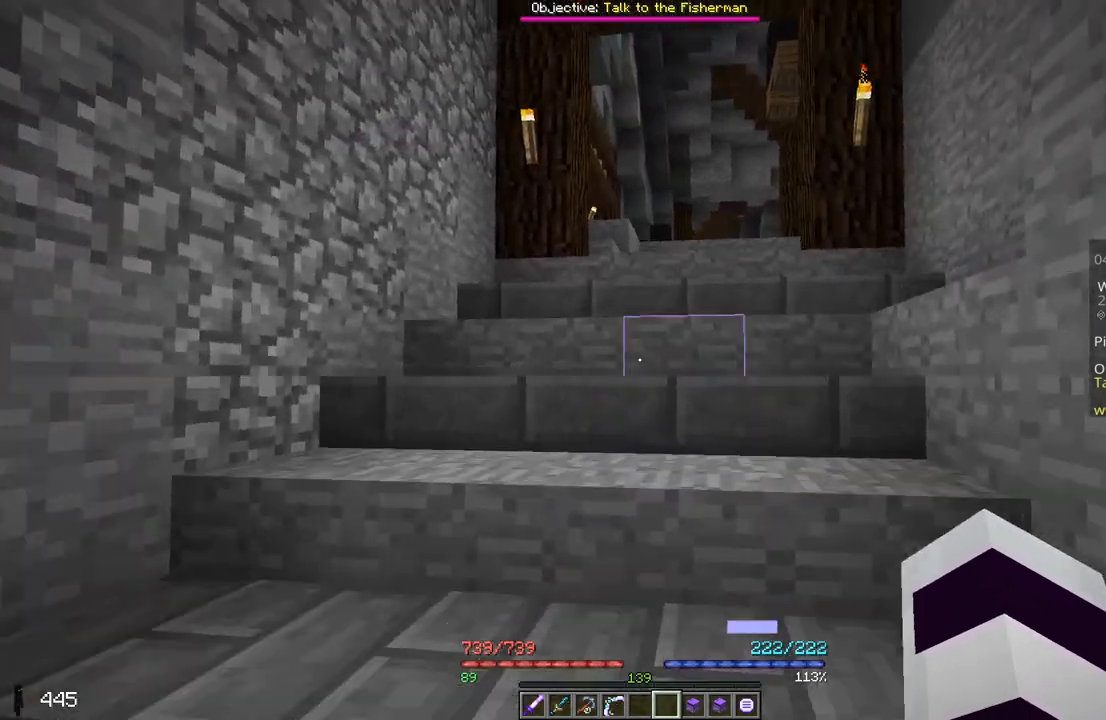
{"keys": ["w"], "mouse": [], "events": []}
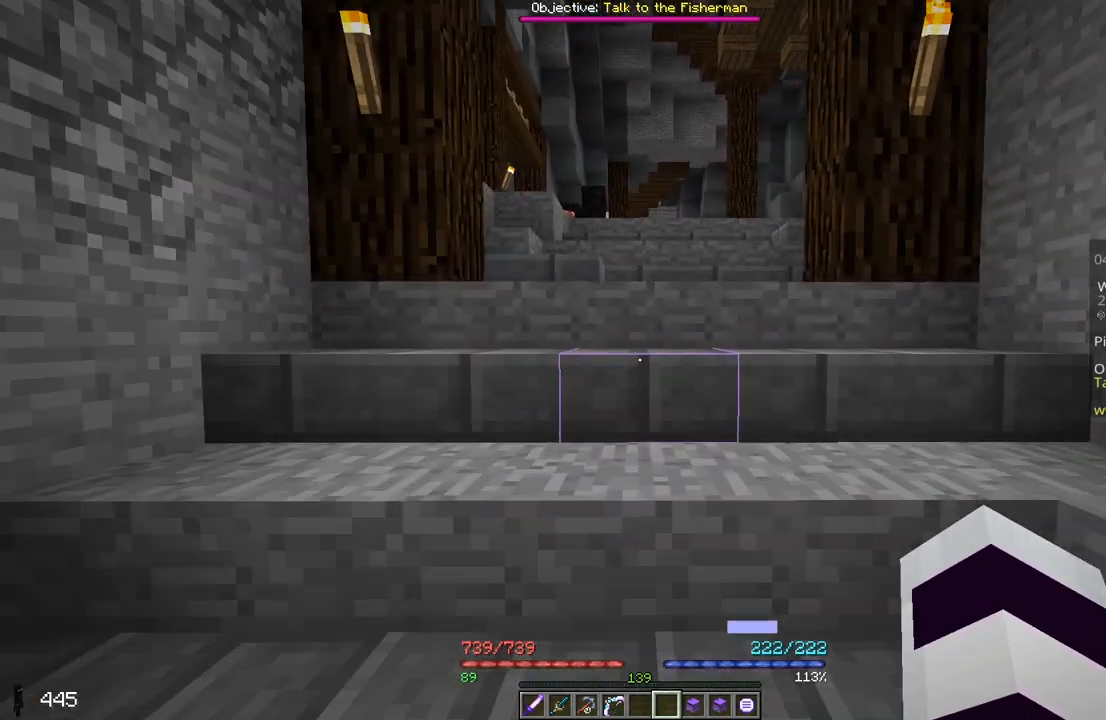
{"keys": ["w"], "mouse": [], "events": []}
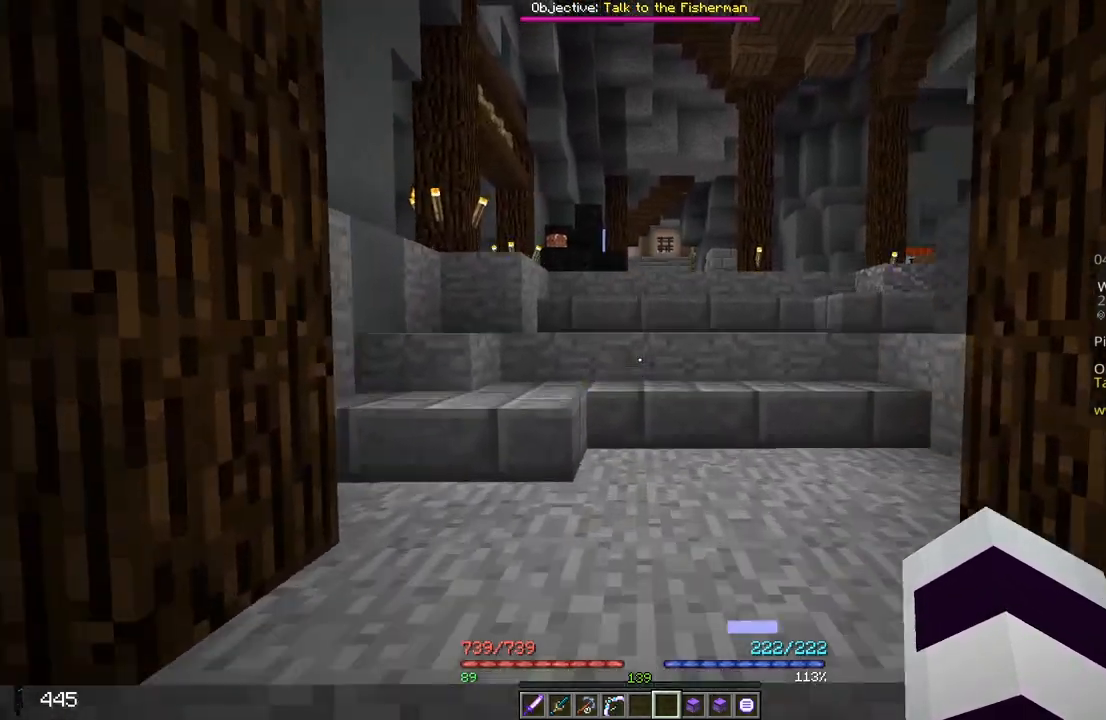
{"keys": [], "mouse": [], "events": [[417, "w", "up"]]}
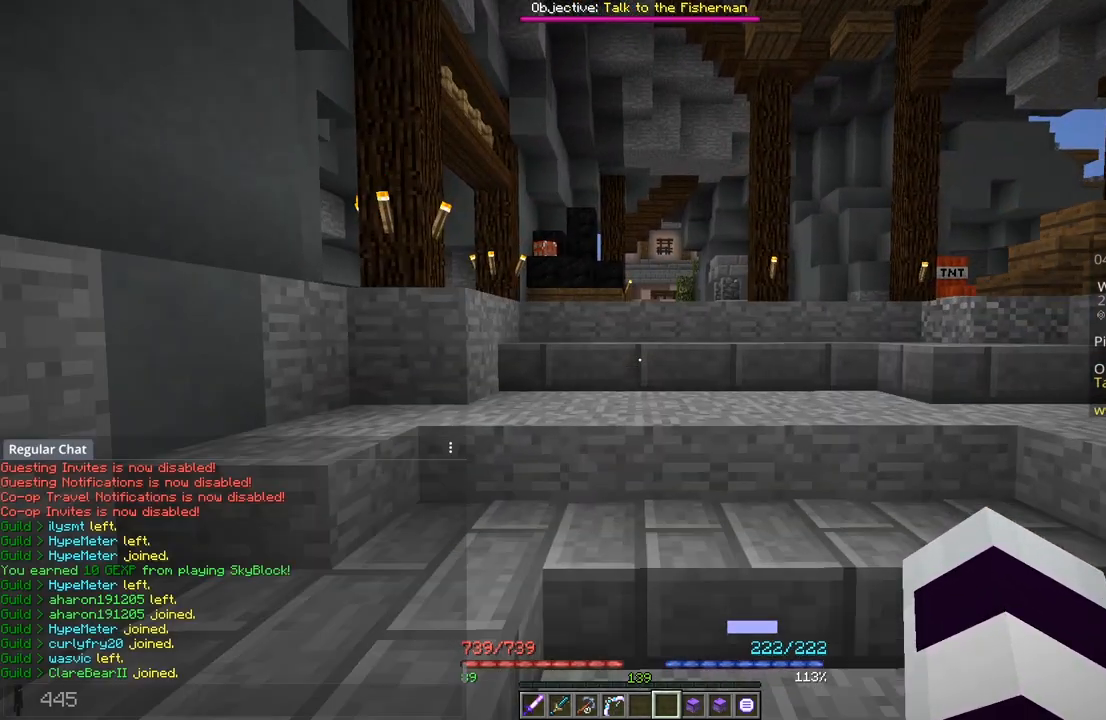
{"keys": [], "mouse": [], "events": []}
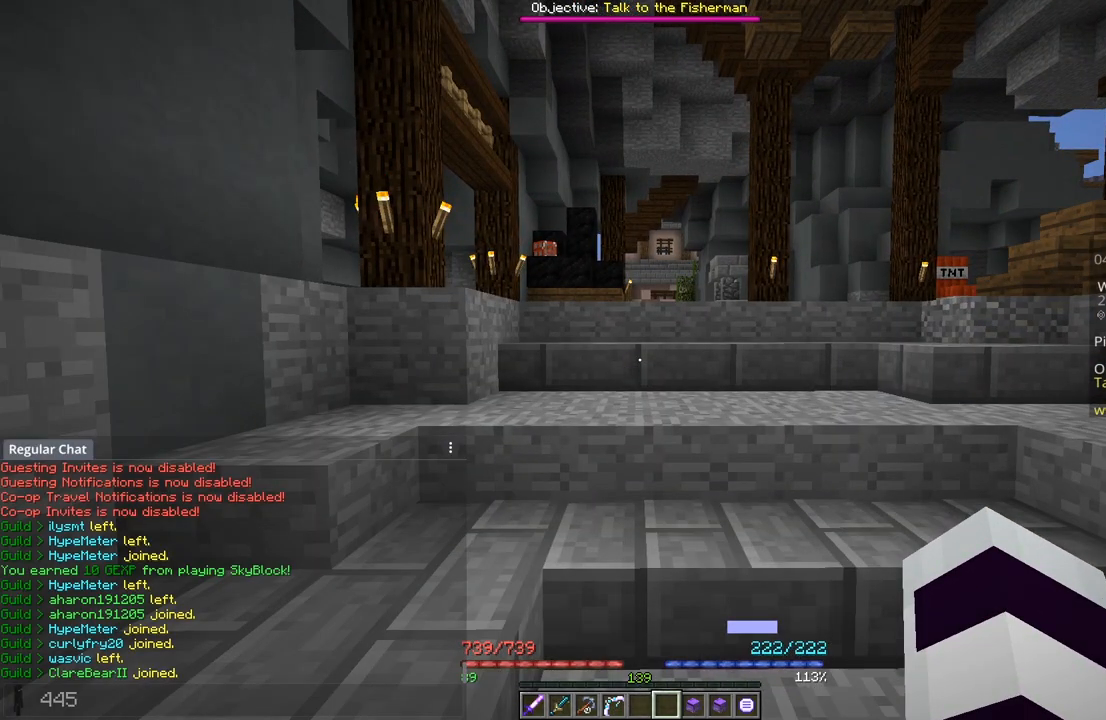
{"keys": [], "mouse": [], "events": []}
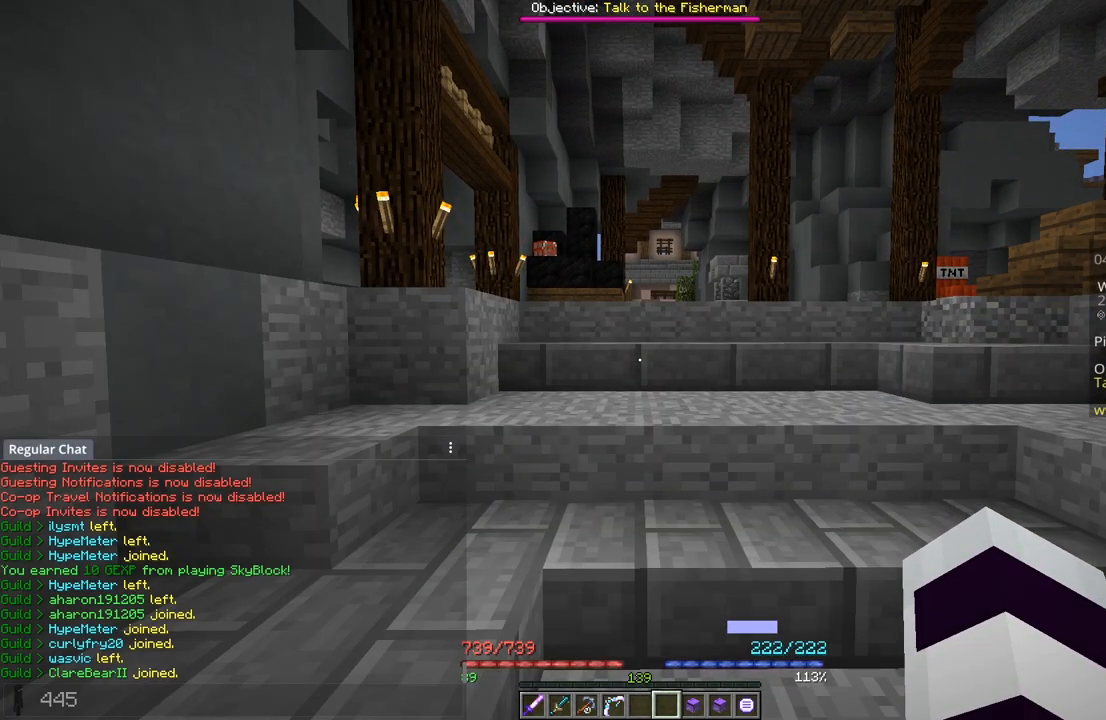
{"keys": [], "mouse": [], "events": []}
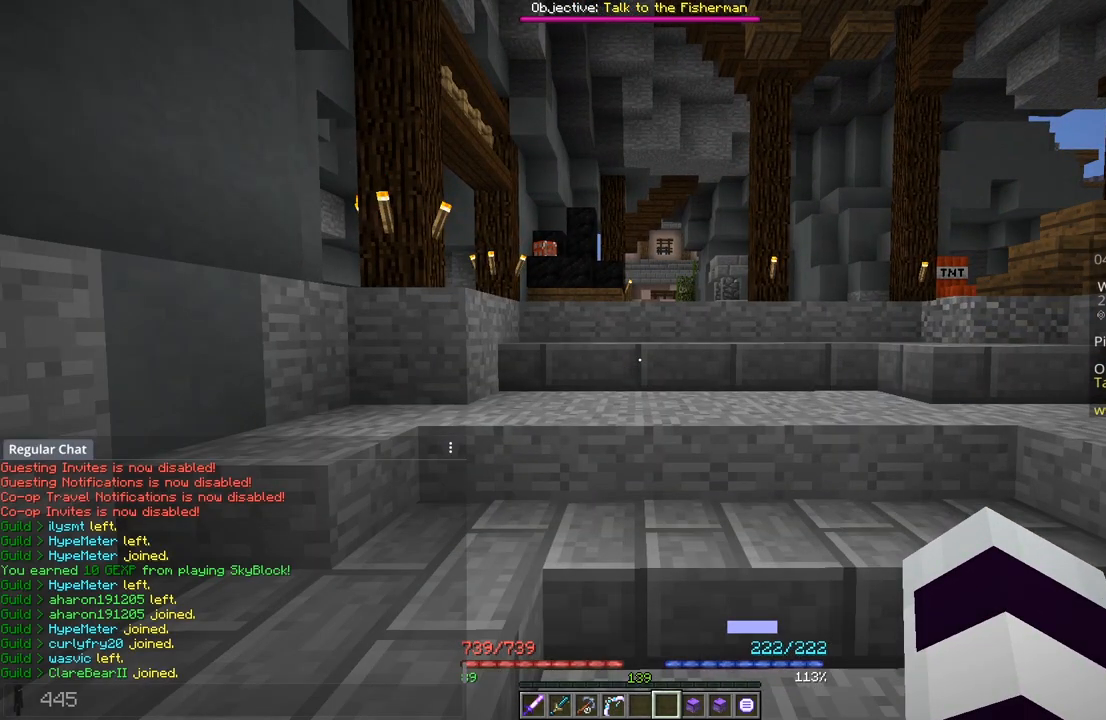
{"keys": [], "mouse": [], "events": []}
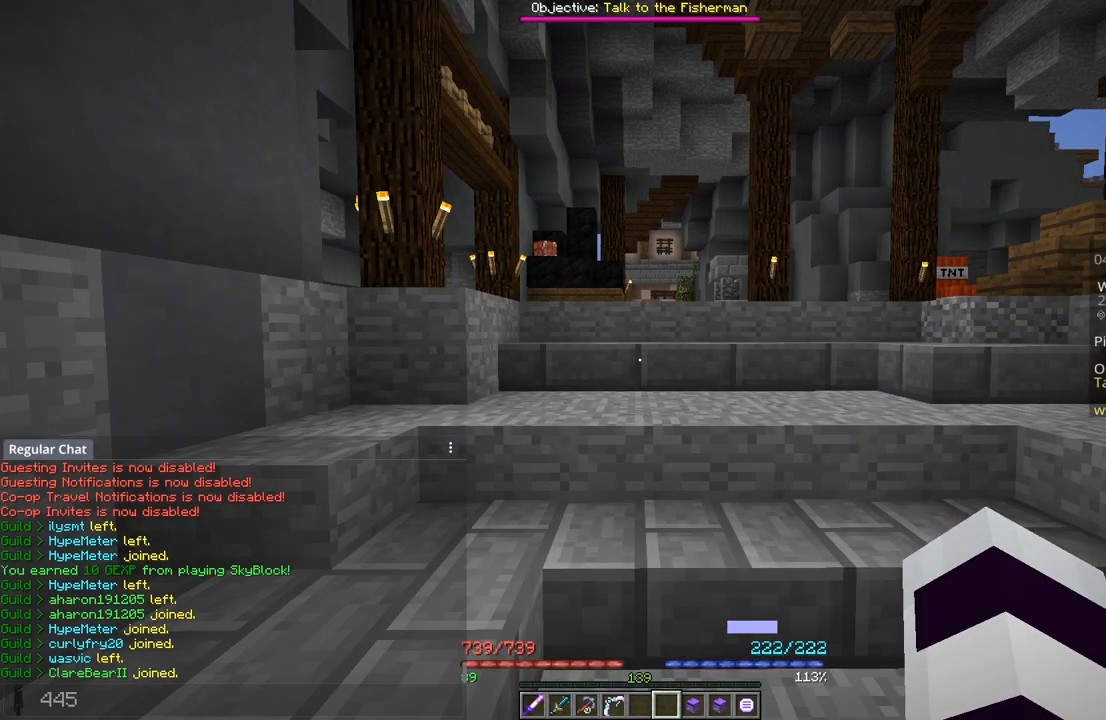
{"keys": [], "mouse": [], "events": []}
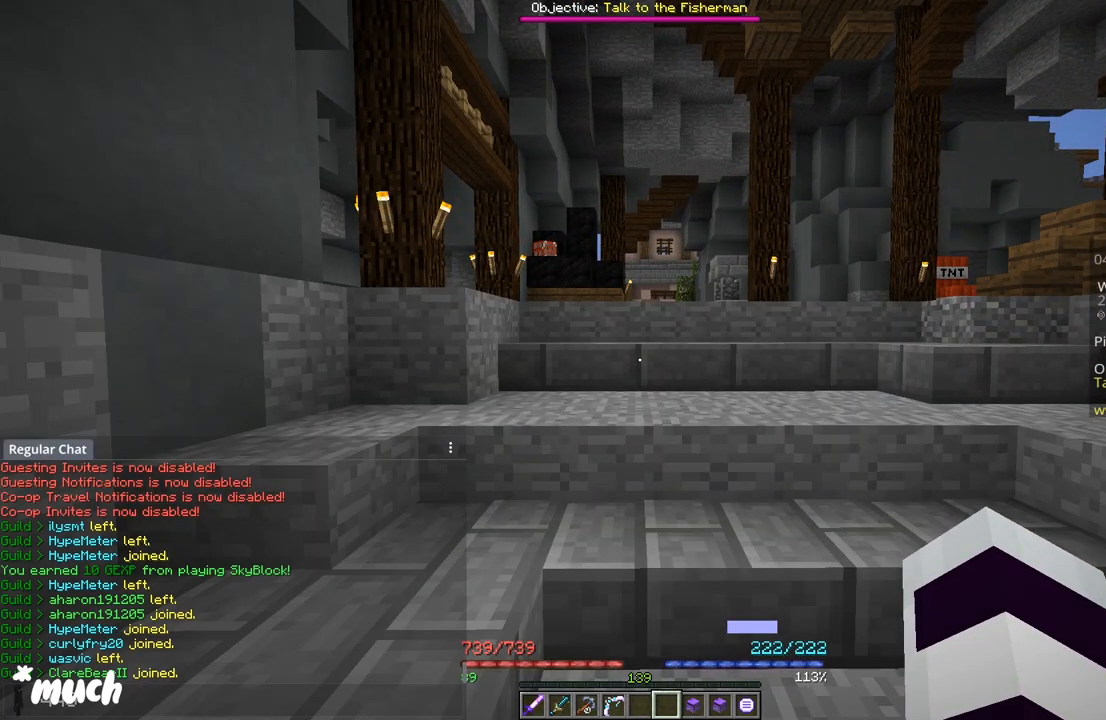
{"keys": [], "mouse": [], "events": []}
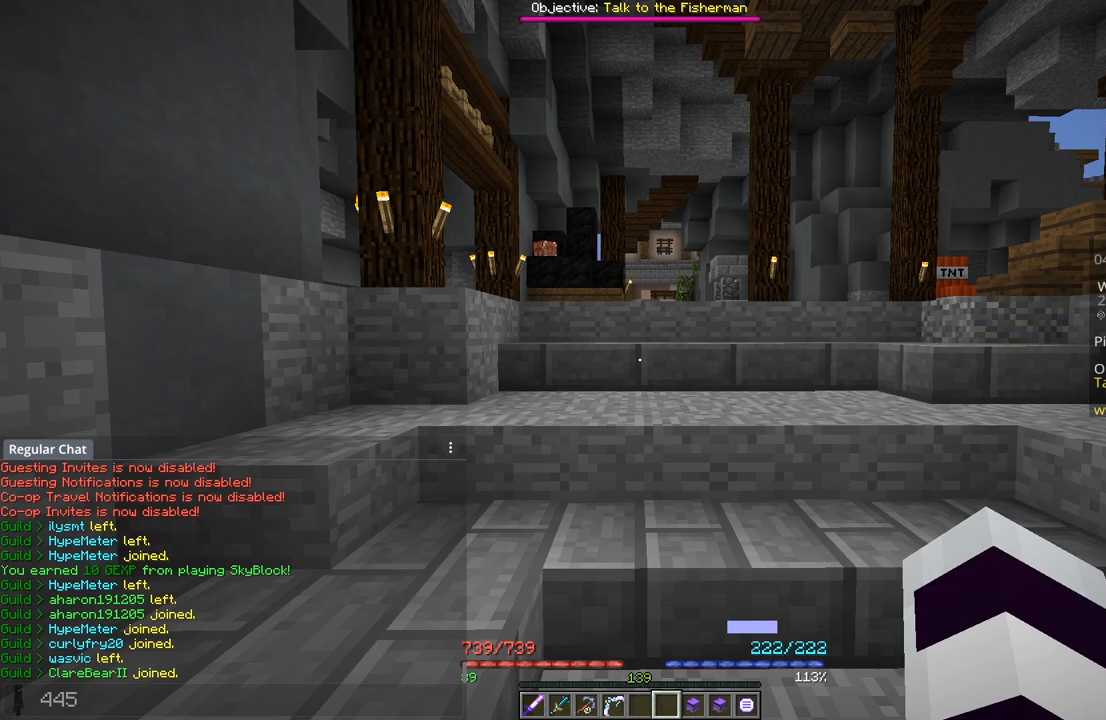
{"keys": [], "mouse": [], "events": []}
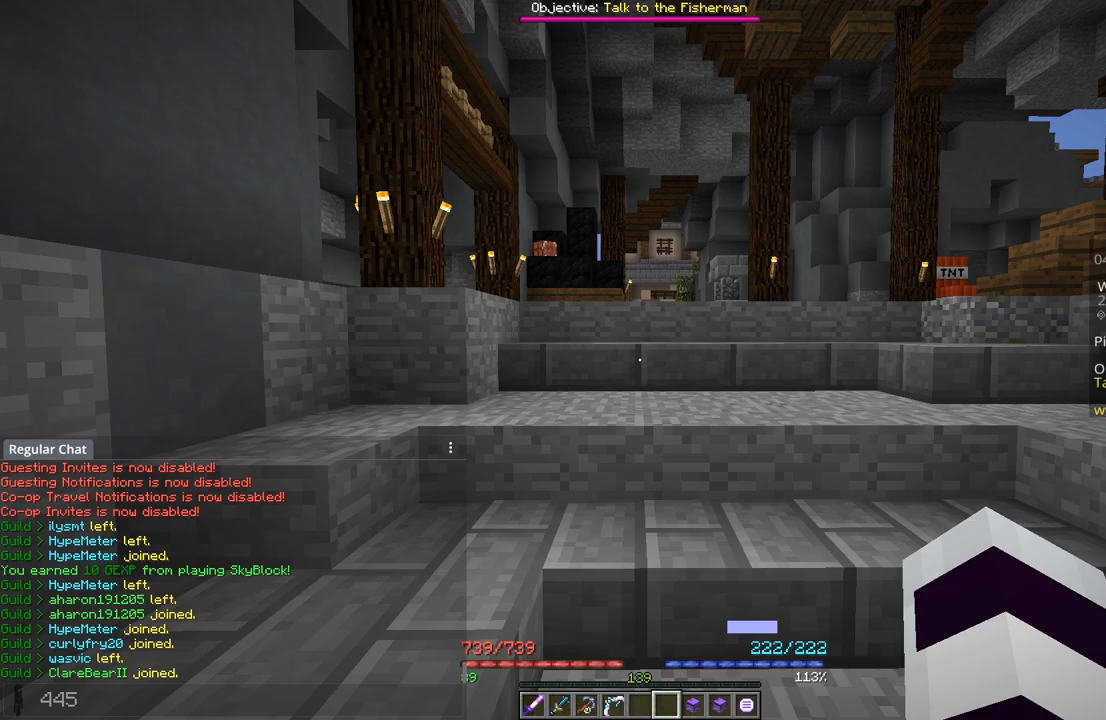
{"keys": [], "mouse": [], "events": []}